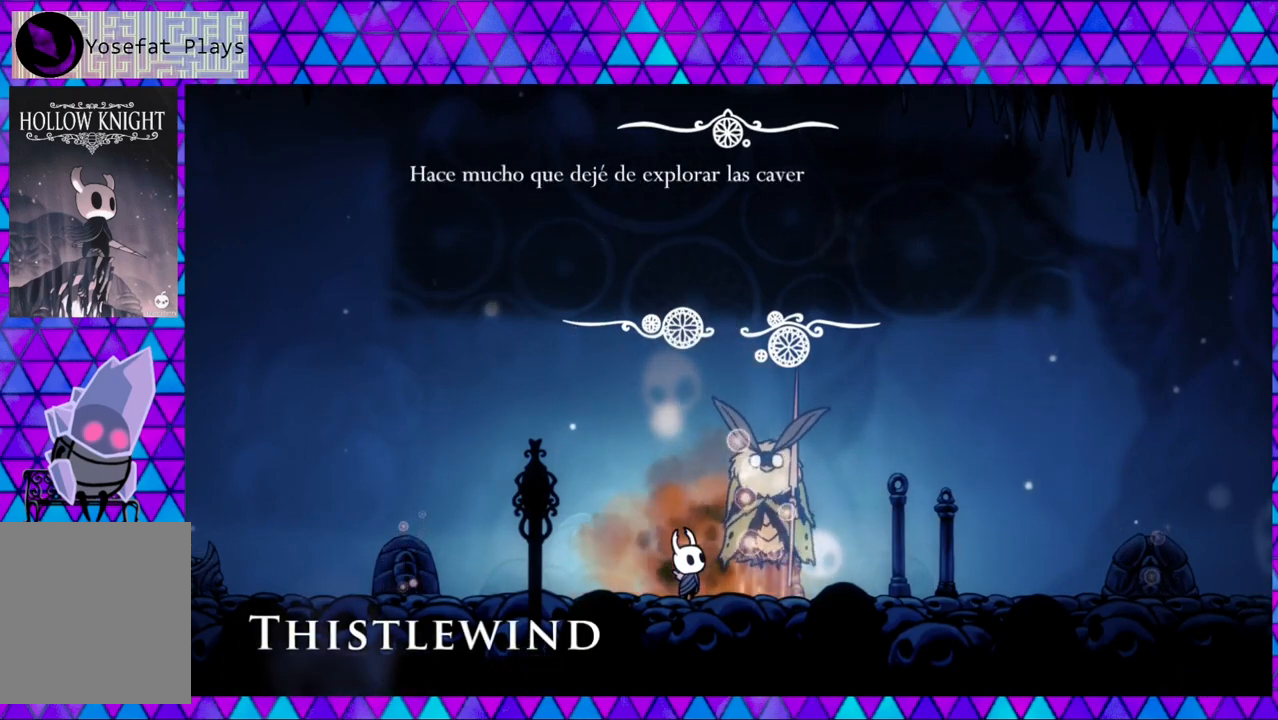
Gameplay with a controller (Nintendo layout); each line is a JSON object with the inputs held at the frame after it. "events" lists button and stick changes between this image and that frame as [ms after this image, input, new state], when the widget could be followed in between. Not read: L3 R3.
{"buttons": [], "left_stick": "center", "right_stick": "center", "events": []}
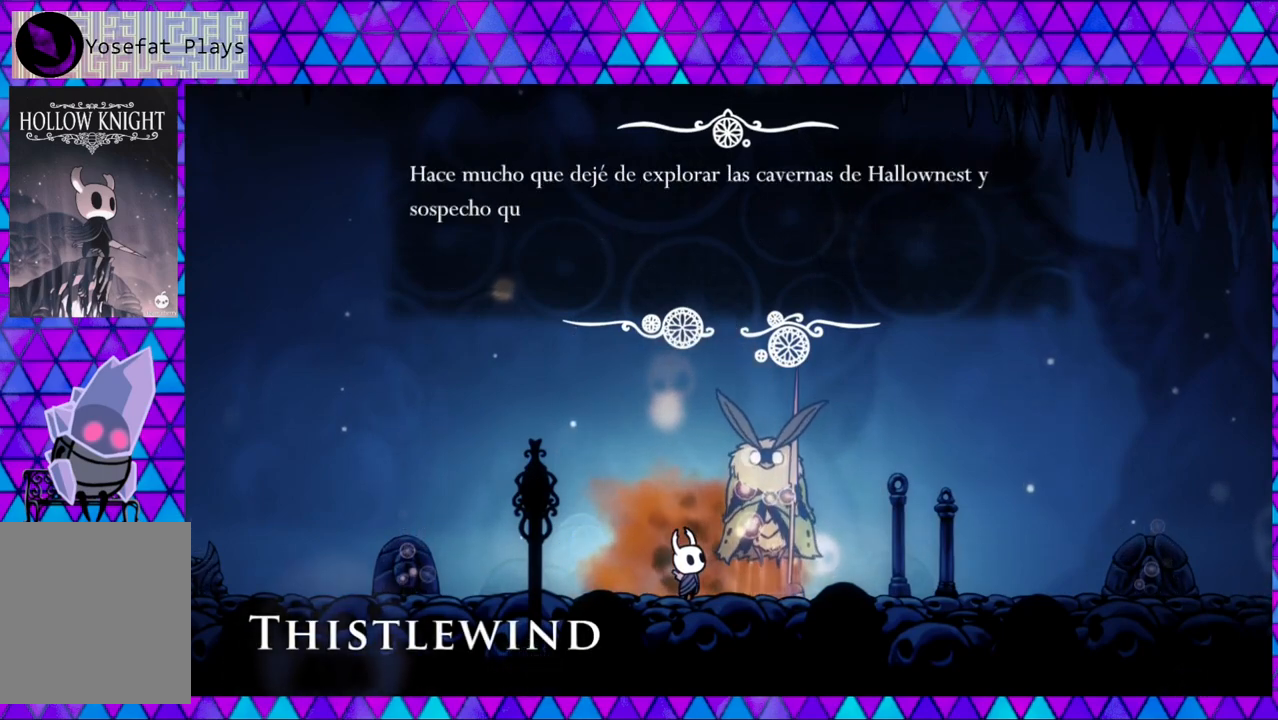
{"buttons": [], "left_stick": "center", "right_stick": "center", "events": []}
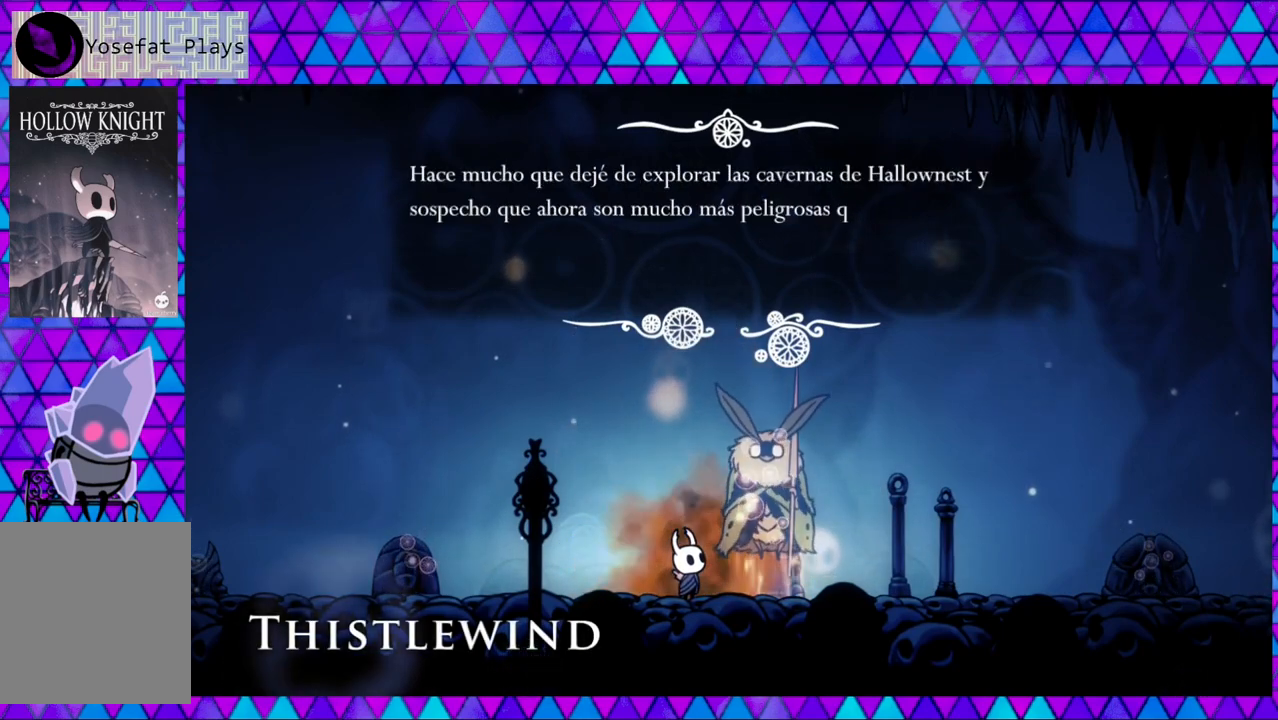
{"buttons": [], "left_stick": "center", "right_stick": "center", "events": []}
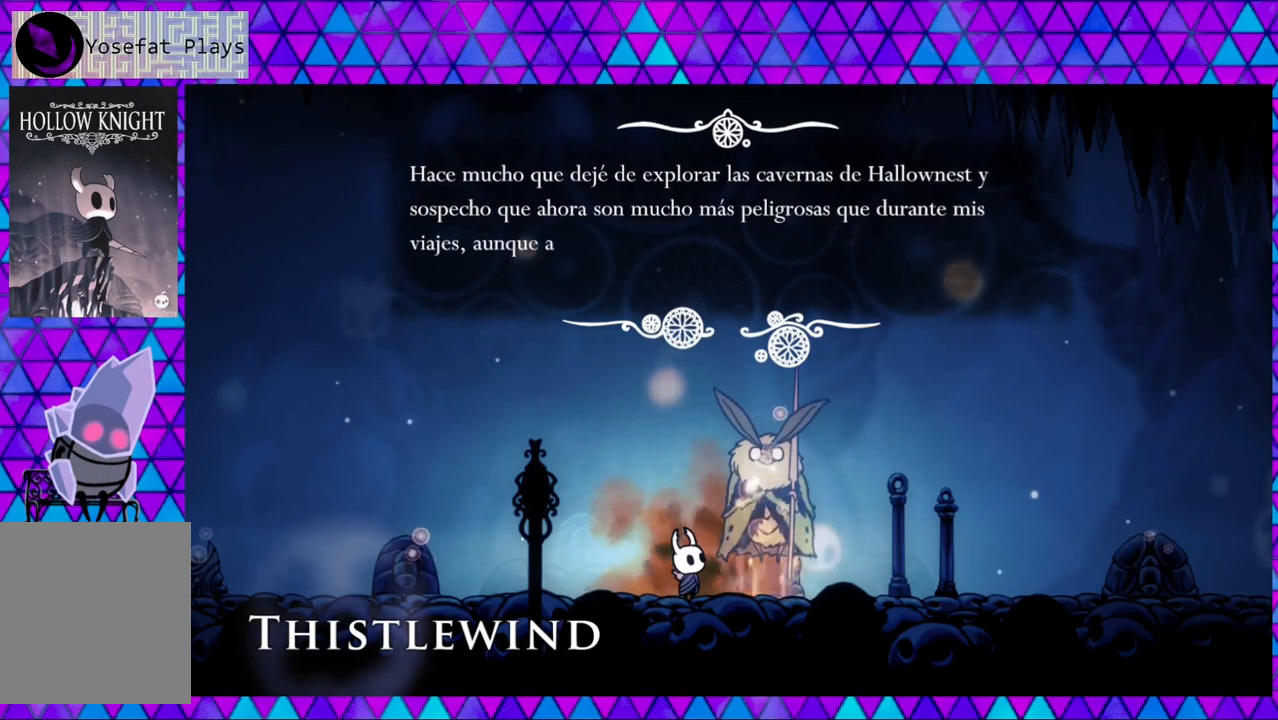
{"buttons": [], "left_stick": "center", "right_stick": "center", "events": []}
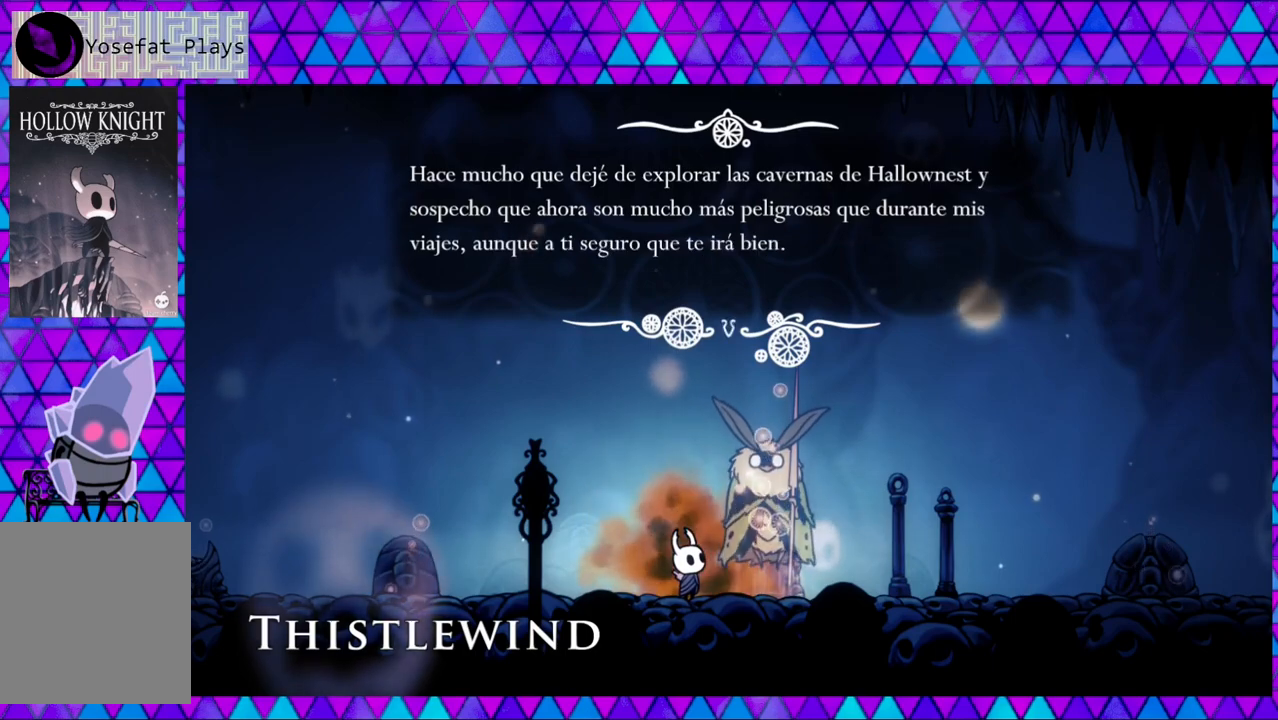
{"buttons": [], "left_stick": "center", "right_stick": "center", "events": []}
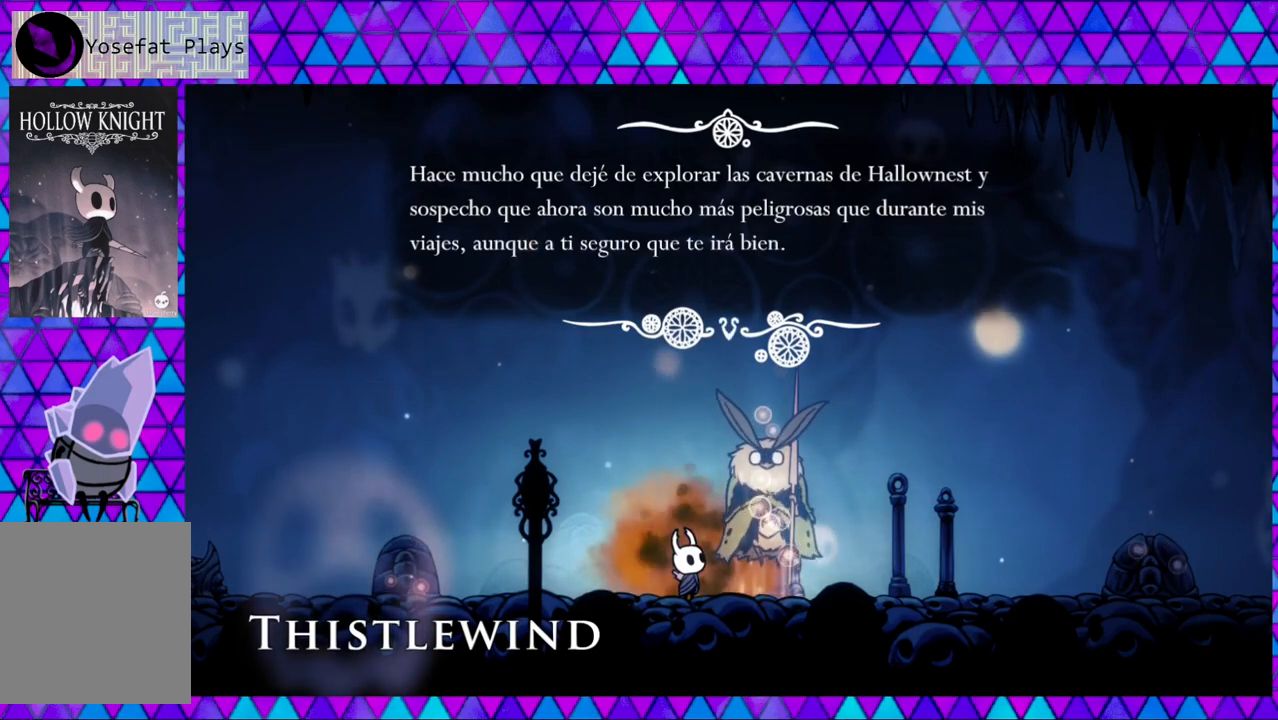
{"buttons": [], "left_stick": "center", "right_stick": "center", "events": []}
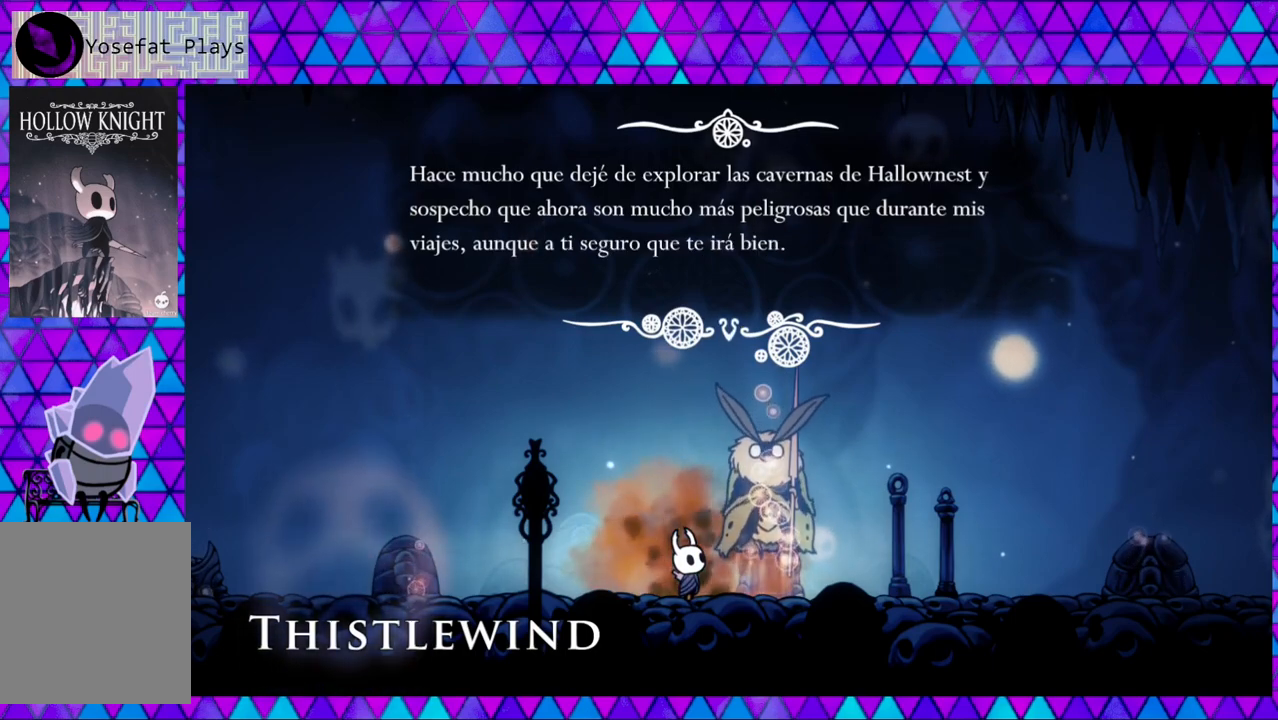
{"buttons": [], "left_stick": "center", "right_stick": "center", "events": []}
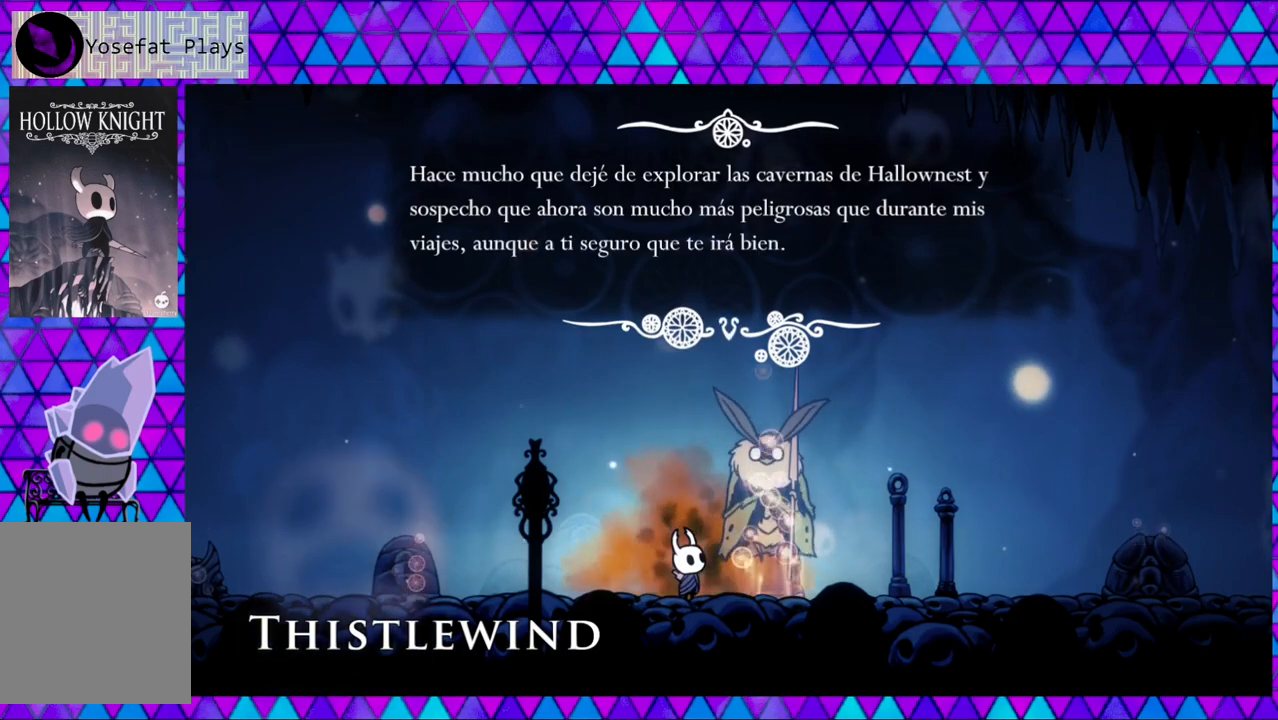
{"buttons": [], "left_stick": "center", "right_stick": "center", "events": [[33, "B", "down"], [133, "B", "up"]]}
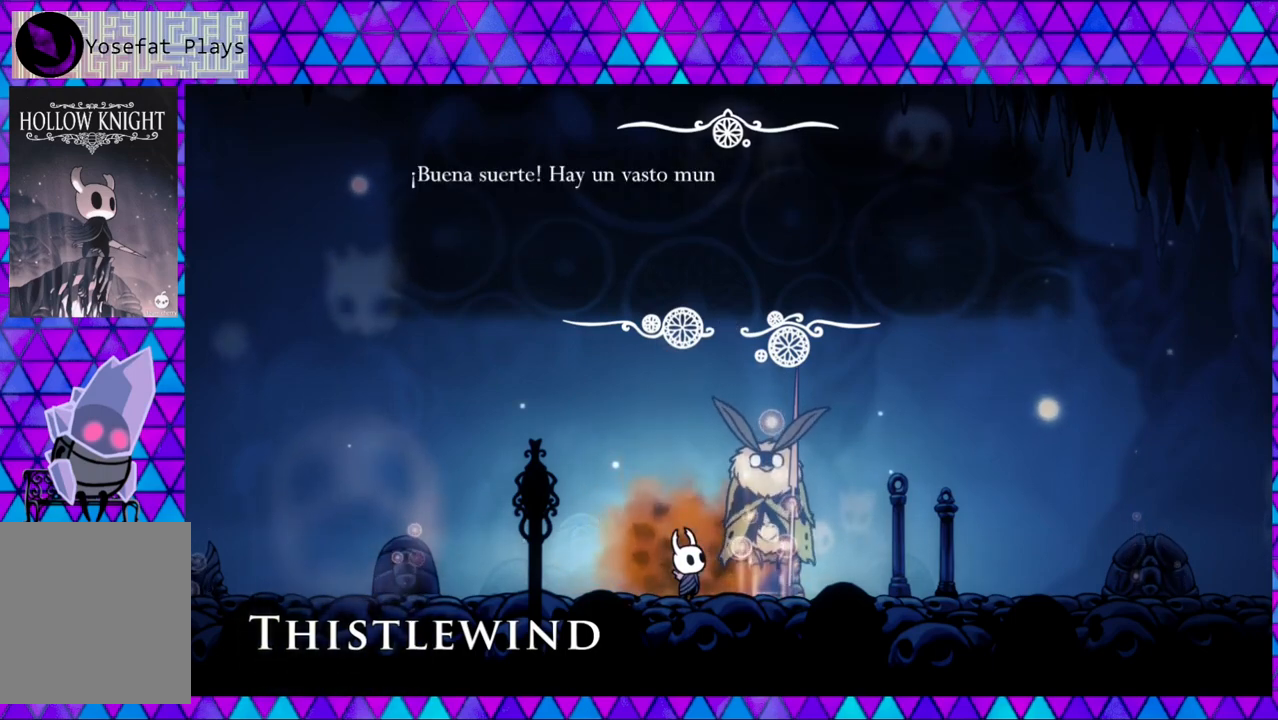
{"buttons": [], "left_stick": "center", "right_stick": "center", "events": []}
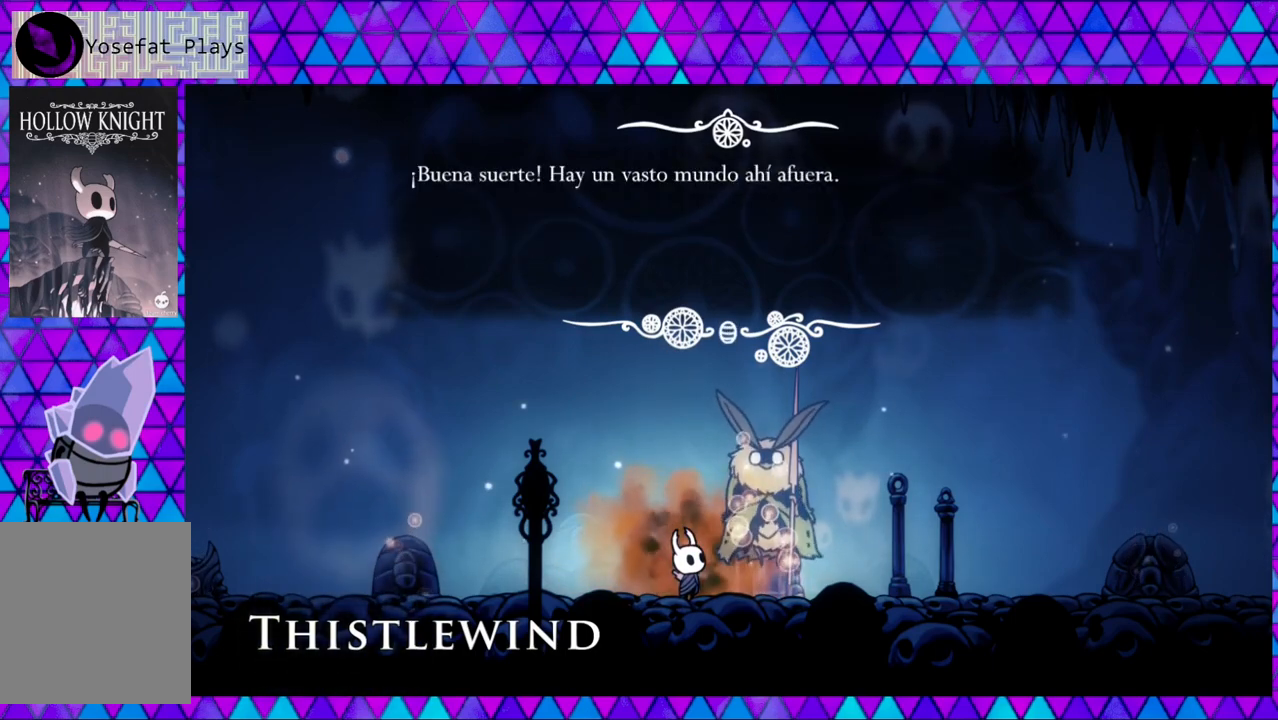
{"buttons": [], "left_stick": "center", "right_stick": "center", "events": []}
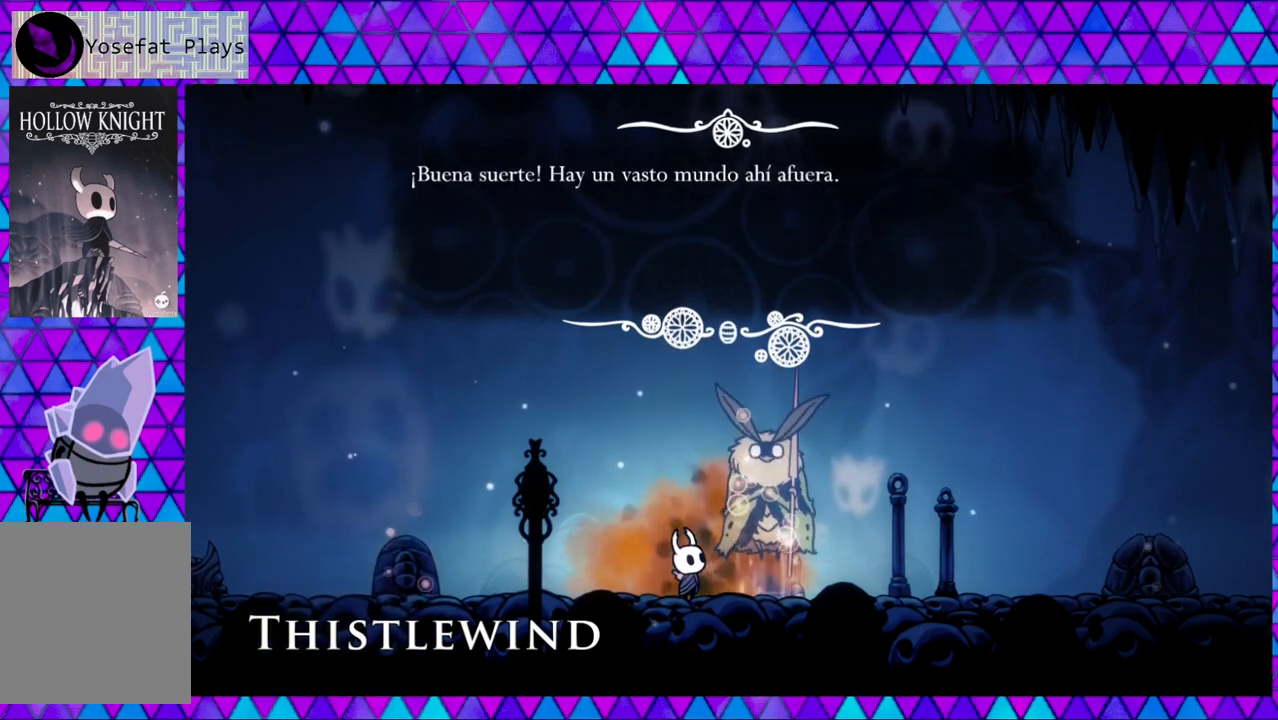
{"buttons": ["B"], "left_stick": "center", "right_stick": "center", "events": [[433, "B", "down"]]}
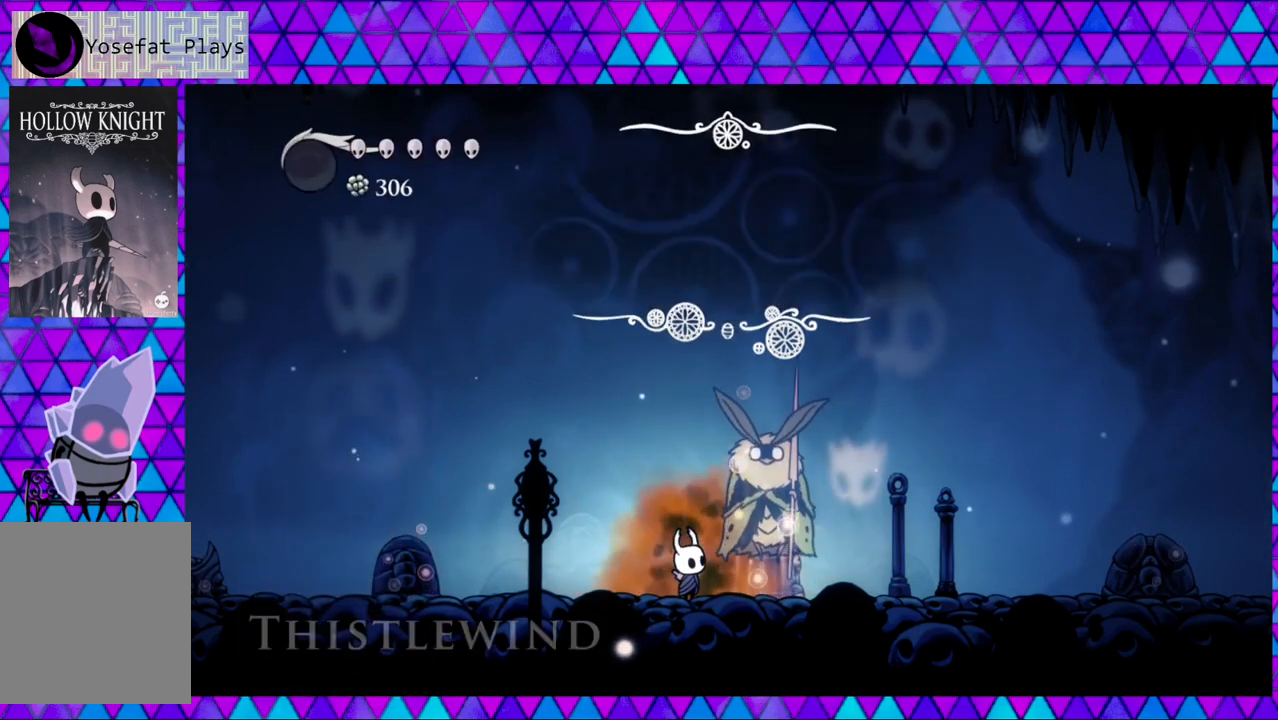
{"buttons": ["DPAD_RIGHT"], "left_stick": "center", "right_stick": "center", "events": [[83, "B", "up"], [300, "DPAD_RIGHT", "down"]]}
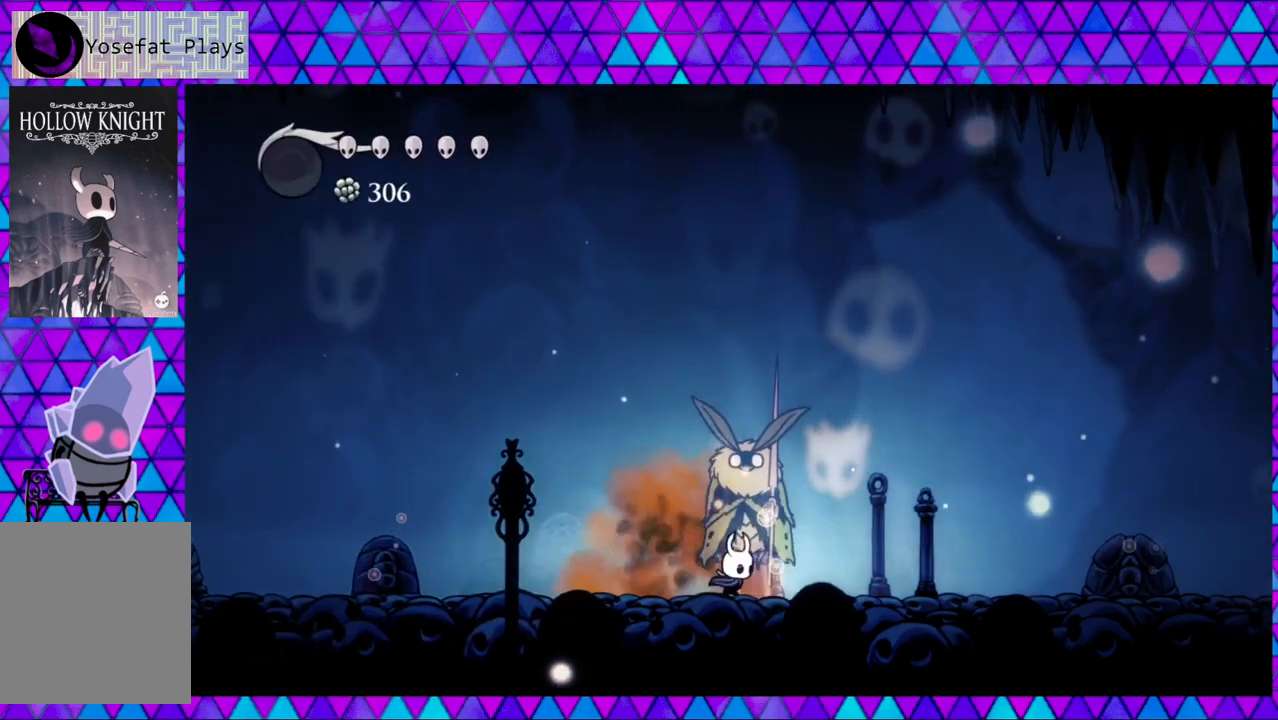
{"buttons": ["DPAD_RIGHT"], "left_stick": "center", "right_stick": "center", "events": []}
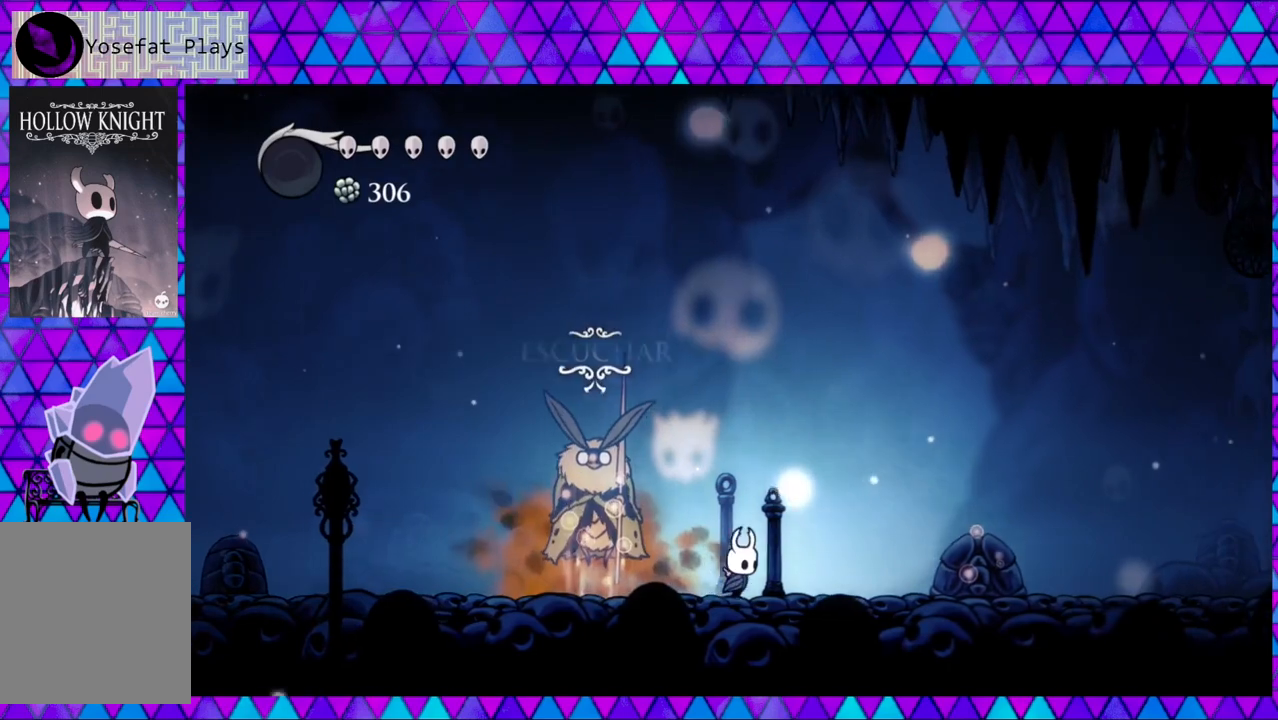
{"buttons": ["DPAD_RIGHT"], "left_stick": "center", "right_stick": "center", "events": []}
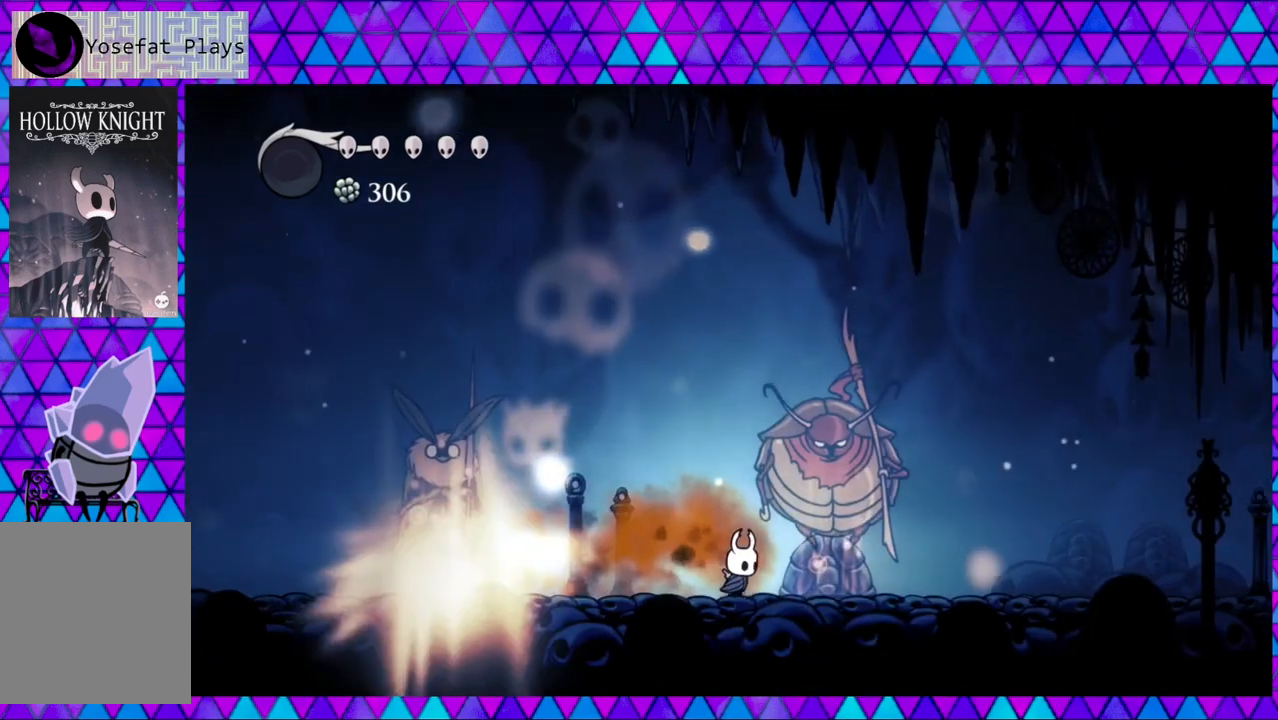
{"buttons": [], "left_stick": "center", "right_stick": "center", "events": [[133, "DPAD_RIGHT", "up"], [300, "DPAD_UP", "down"], [433, "DPAD_UP", "up"]]}
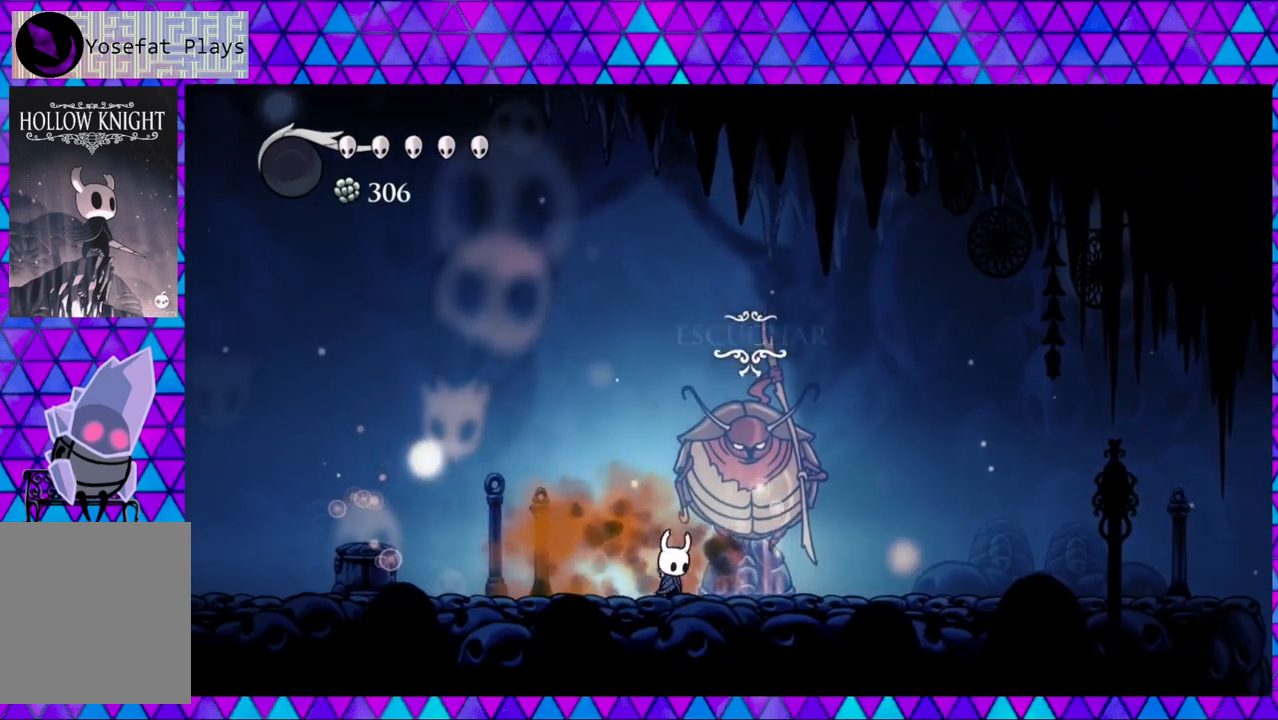
{"buttons": [], "left_stick": "center", "right_stick": "center", "events": []}
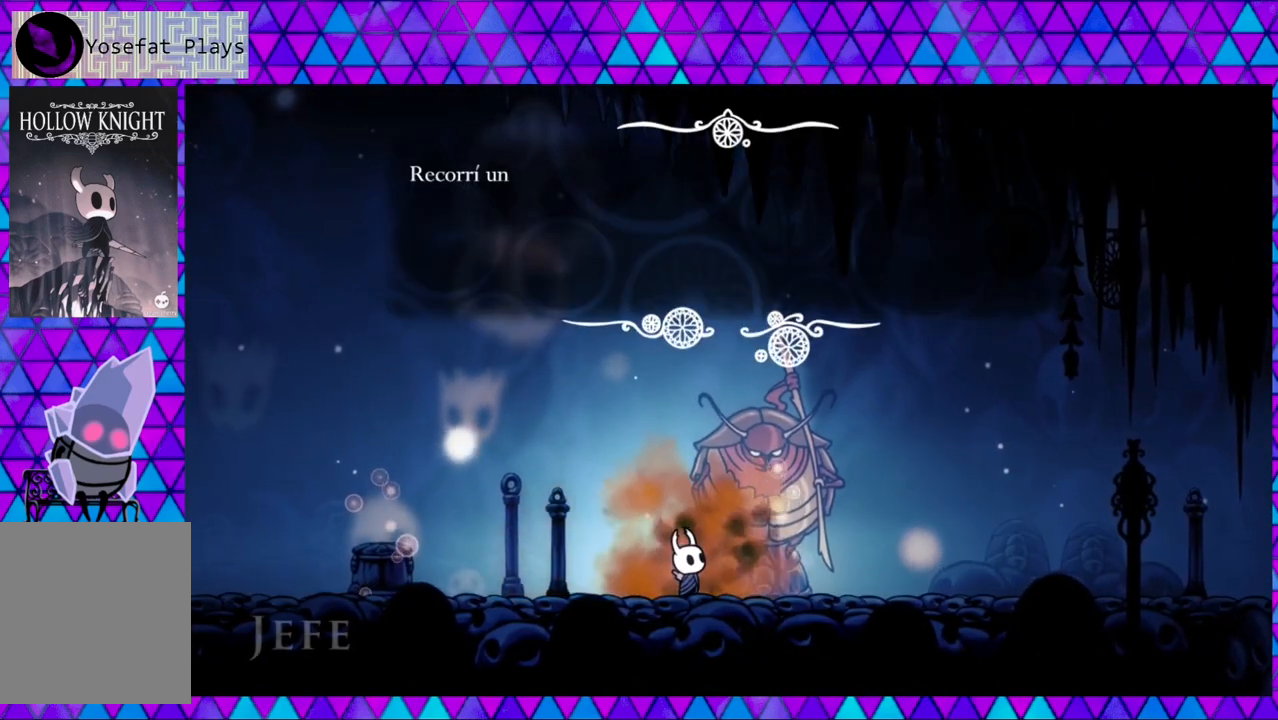
{"buttons": [], "left_stick": "center", "right_stick": "center", "events": []}
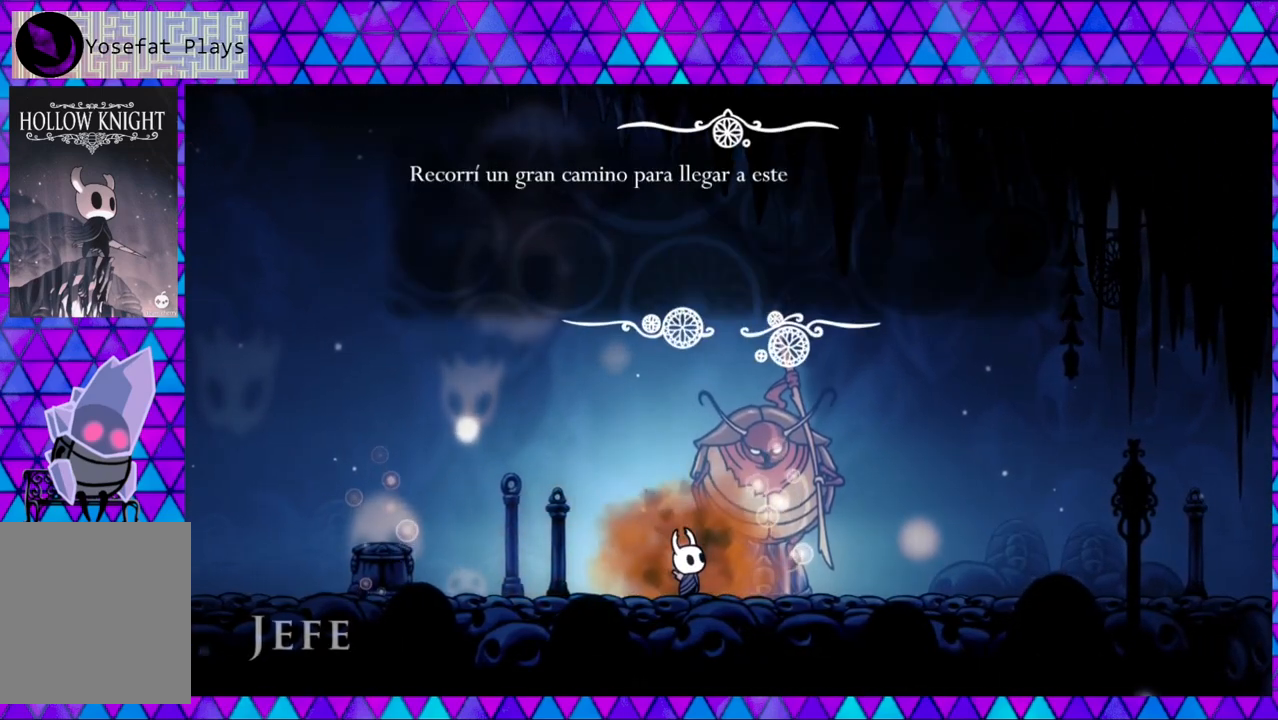
{"buttons": [], "left_stick": "center", "right_stick": "center", "events": []}
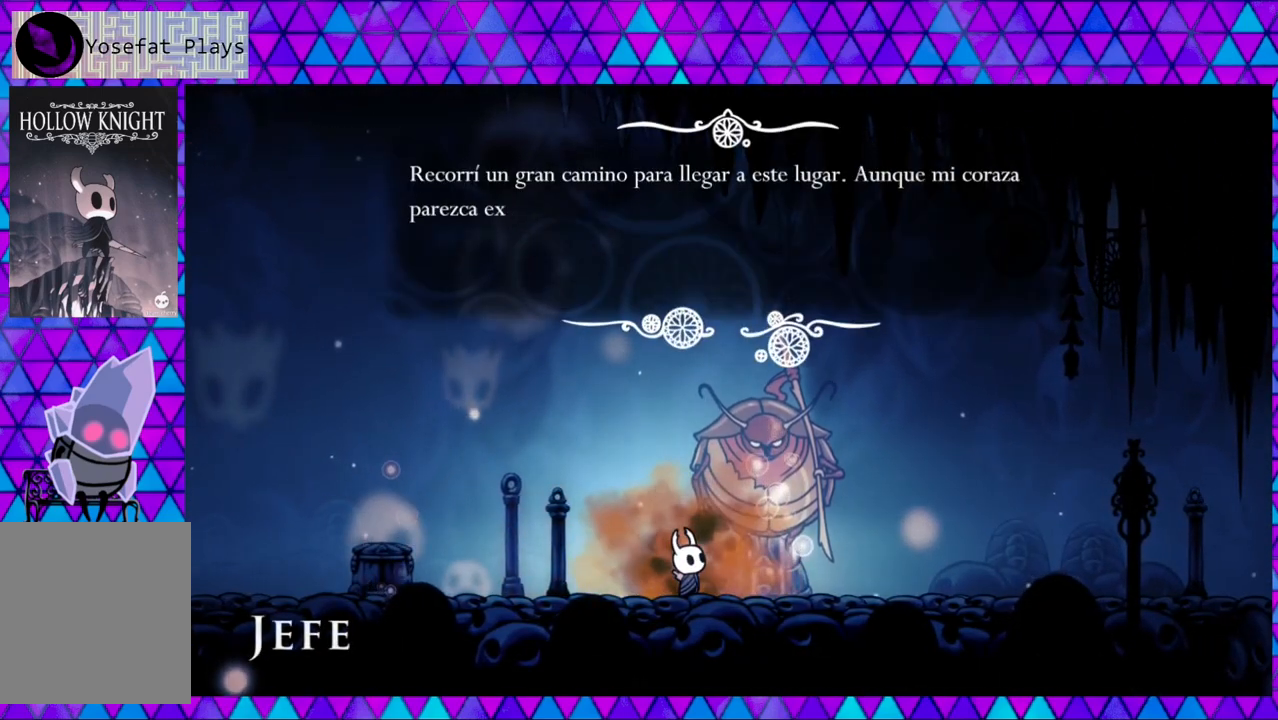
{"buttons": [], "left_stick": "center", "right_stick": "center", "events": []}
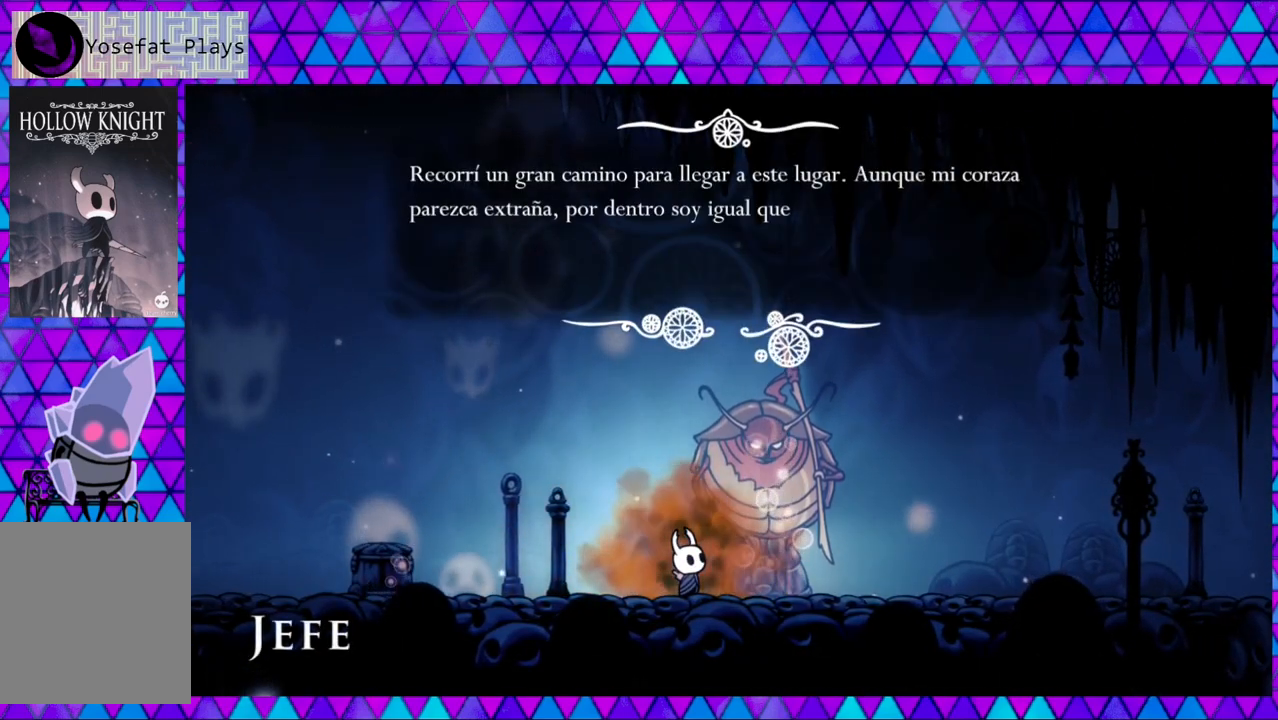
{"buttons": [], "left_stick": "center", "right_stick": "center", "events": []}
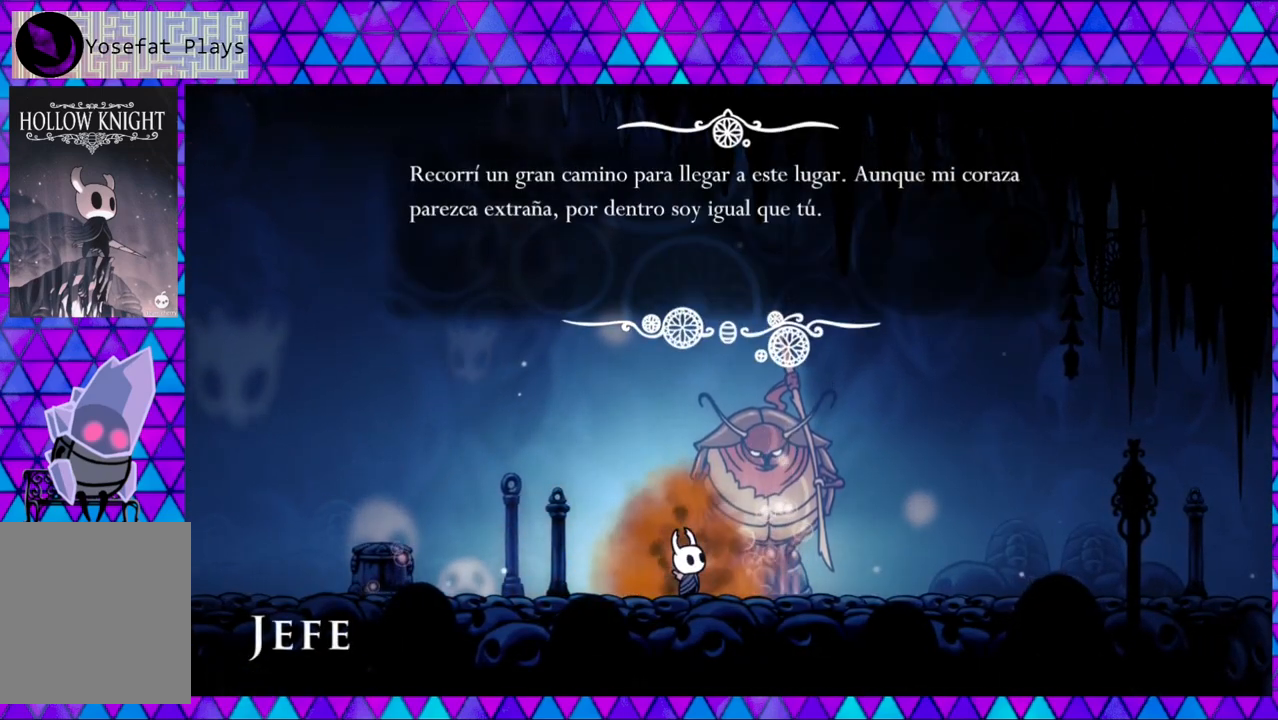
{"buttons": [], "left_stick": "center", "right_stick": "center", "events": []}
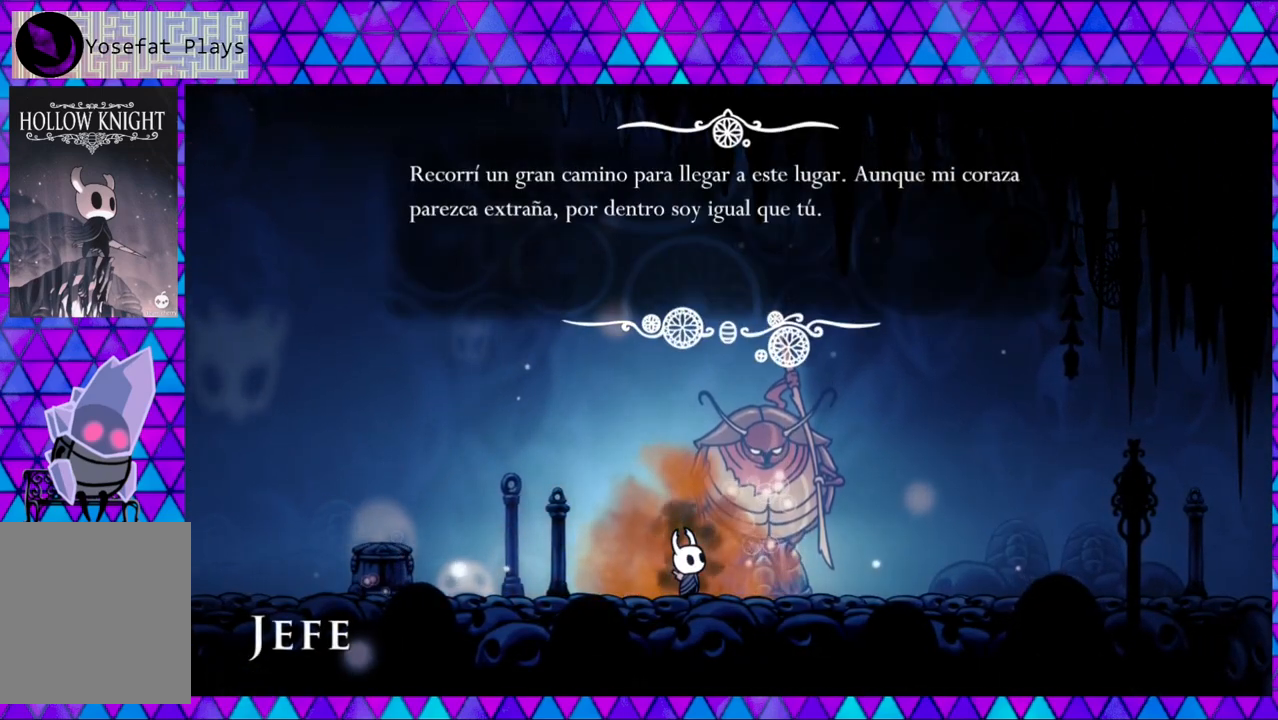
{"buttons": ["B"], "left_stick": "center", "right_stick": "center", "events": [[467, "B", "down"]]}
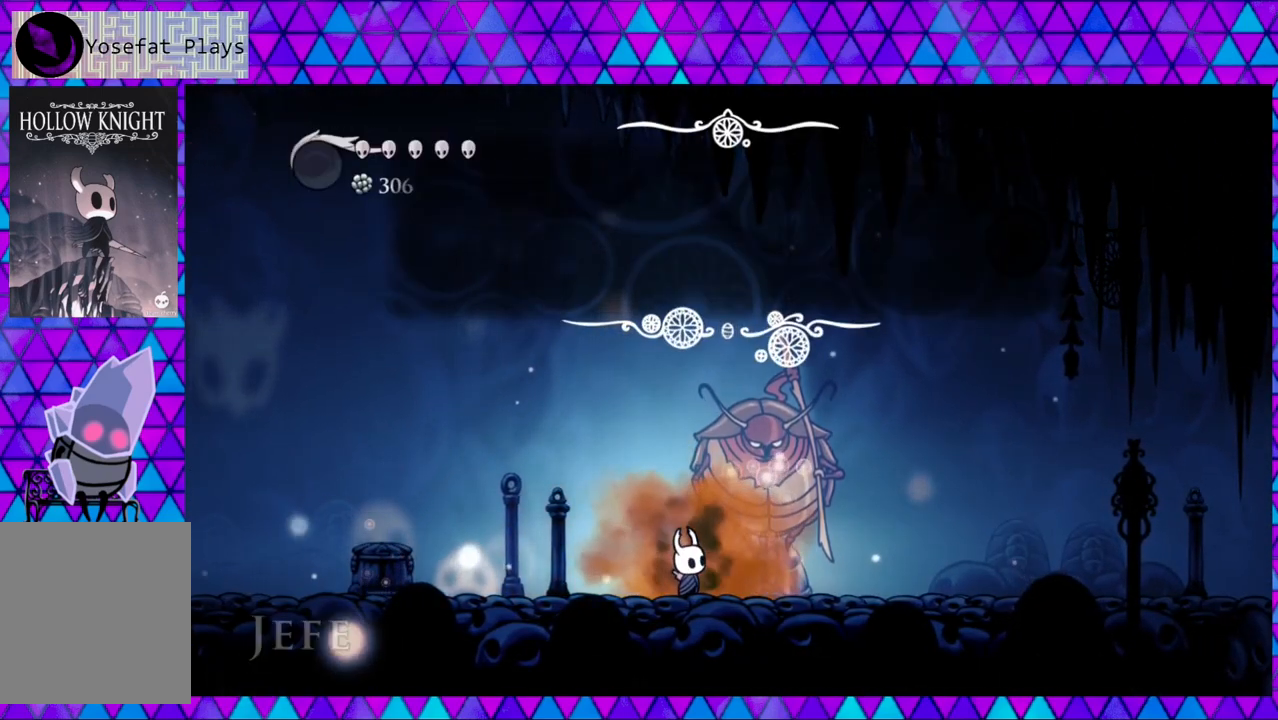
{"buttons": [], "left_stick": "center", "right_stick": "center", "events": [[50, "B", "up"]]}
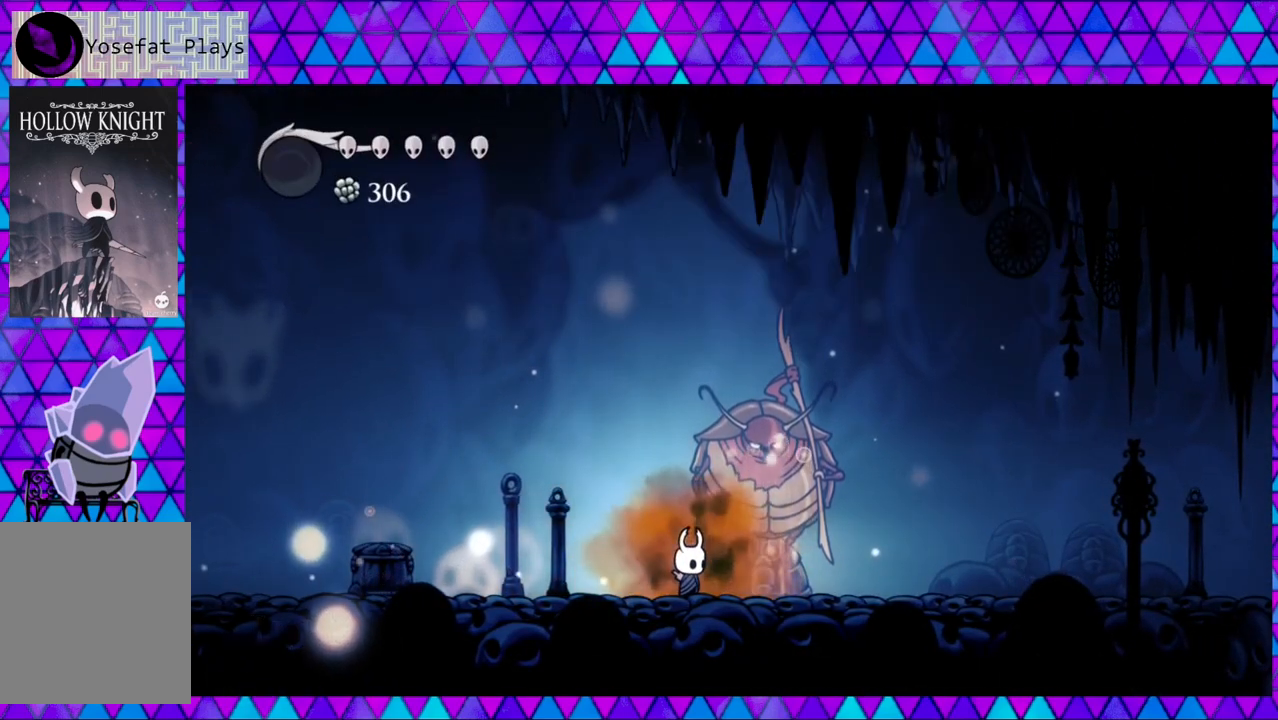
{"buttons": ["R2", "DPAD_RIGHT"], "left_stick": "center", "right_stick": "center", "events": [[33, "DPAD_RIGHT", "down"], [383, "R2", "down"]]}
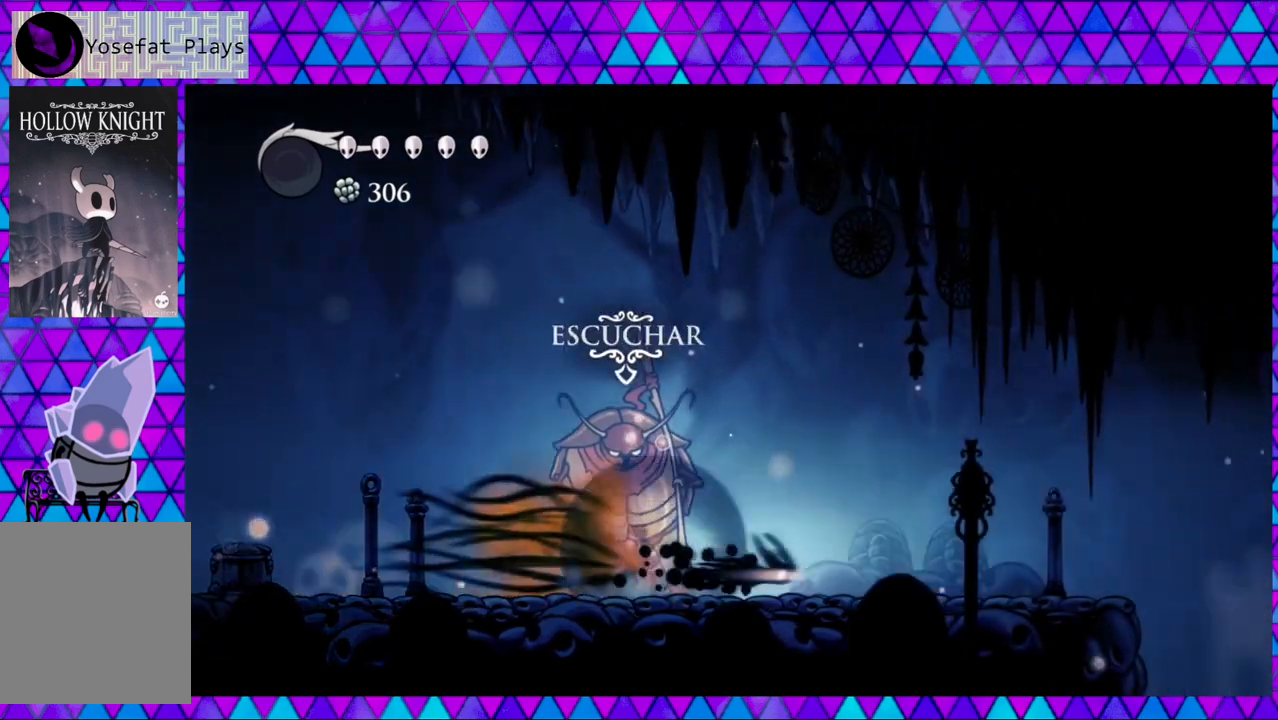
{"buttons": ["DPAD_RIGHT"], "left_stick": "center", "right_stick": "center", "events": [[200, "R2", "up"]]}
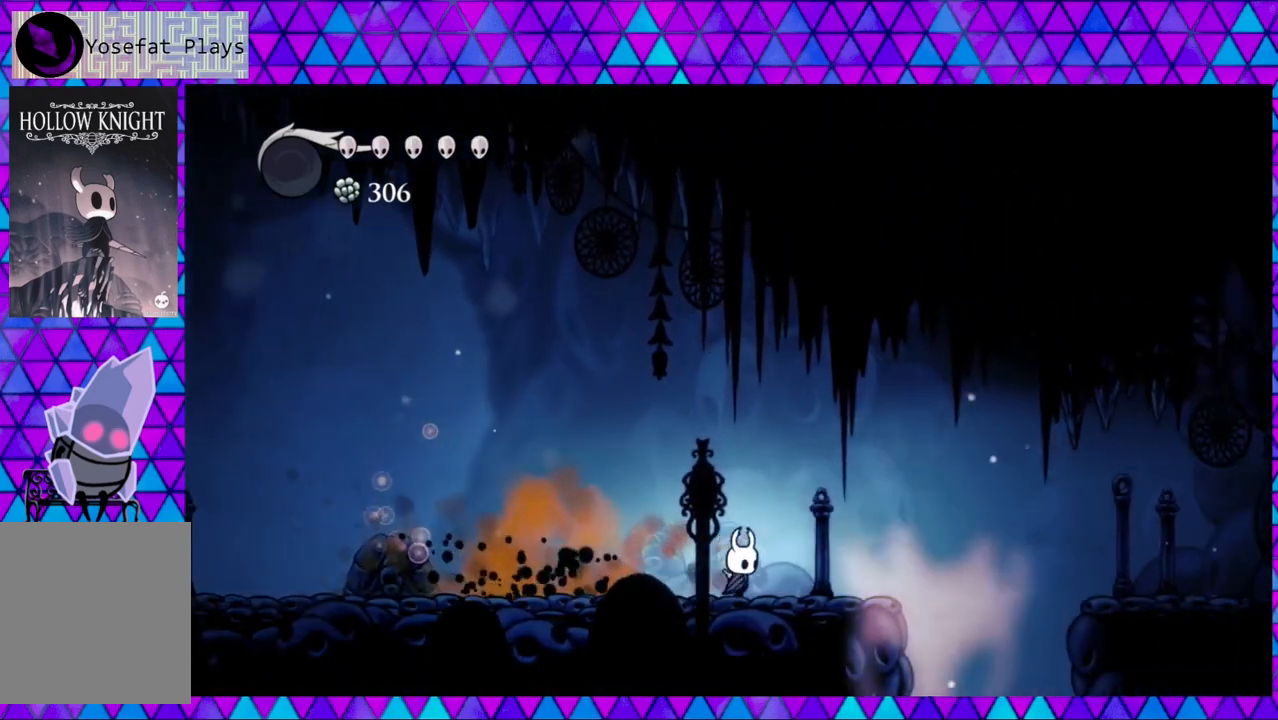
{"buttons": ["B", "DPAD_RIGHT"], "left_stick": "center", "right_stick": "center", "events": [[350, "B", "down"]]}
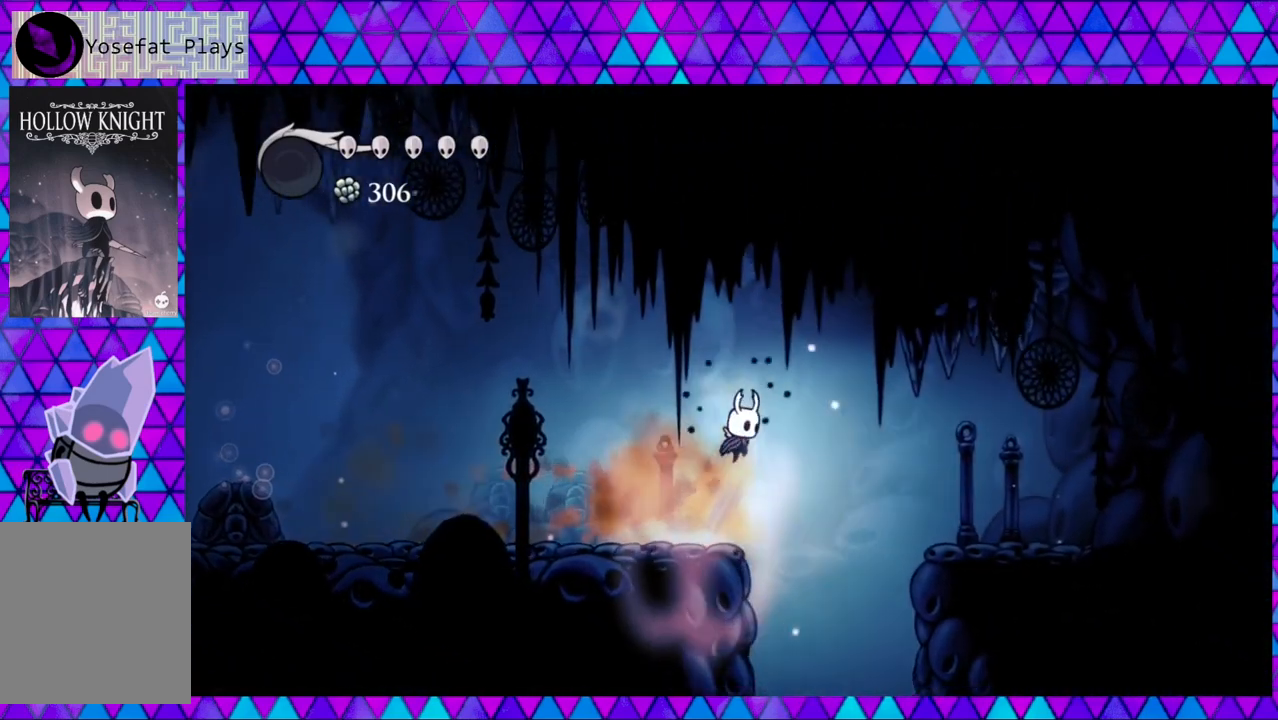
{"buttons": ["B", "DPAD_RIGHT"], "left_stick": "center", "right_stick": "center", "events": [[200, "B", "up"], [433, "B", "down"]]}
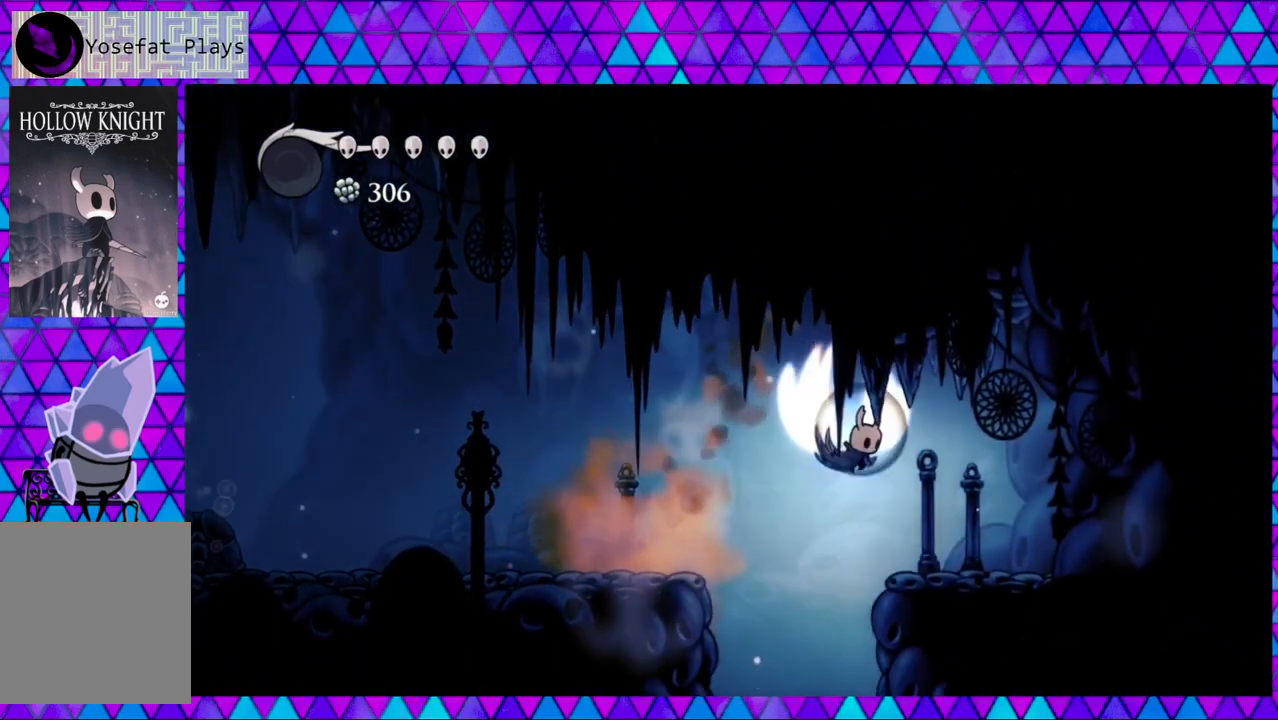
{"buttons": ["DPAD_RIGHT"], "left_stick": "center", "right_stick": "center", "events": [[200, "B", "up"]]}